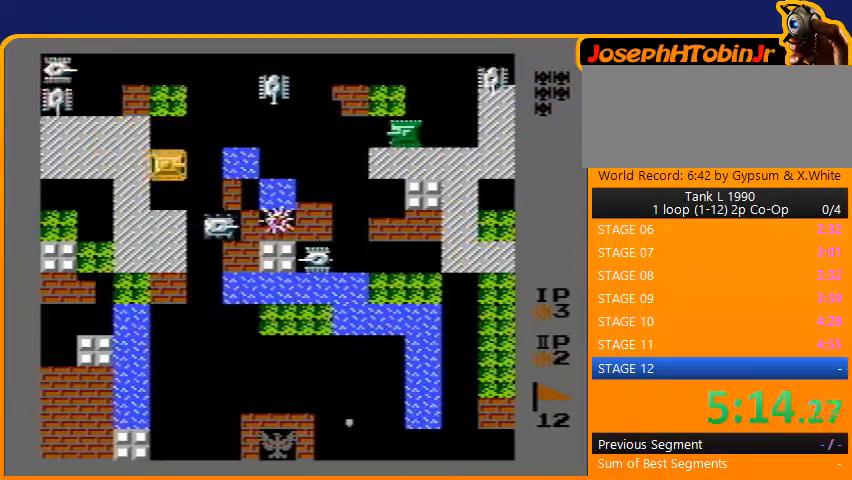
Gameplay with a controller (Nintendo layout); each line is a JSON object with the inputs held at the frame after it. "events" lists button and stick changes between this image and that frame as [ms after this image, input, new state], when the widget could be followed in between. Not read: L3 R3.
{"buttons": ["DPAD_DOWN"], "events": [[67, "DPAD_DOWN", "down"], [100, "DPAD_RIGHT", "up"], [167, "B", "down"], [267, "DPAD_RIGHT", "down"], [300, "B", "up"], [300, "DPAD_DOWN", "up"], [500, "DPAD_DOWN", "down"], [500, "DPAD_RIGHT", "up"]]}
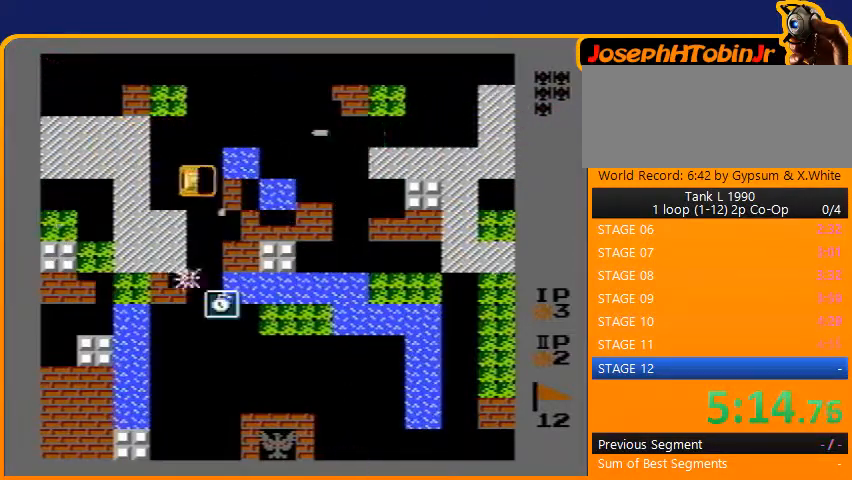
{"buttons": ["DPAD_UP"], "events": [[67, "B", "down"], [167, "DPAD_DOWN", "up"], [467, "B", "up"], [467, "DPAD_UP", "down"]]}
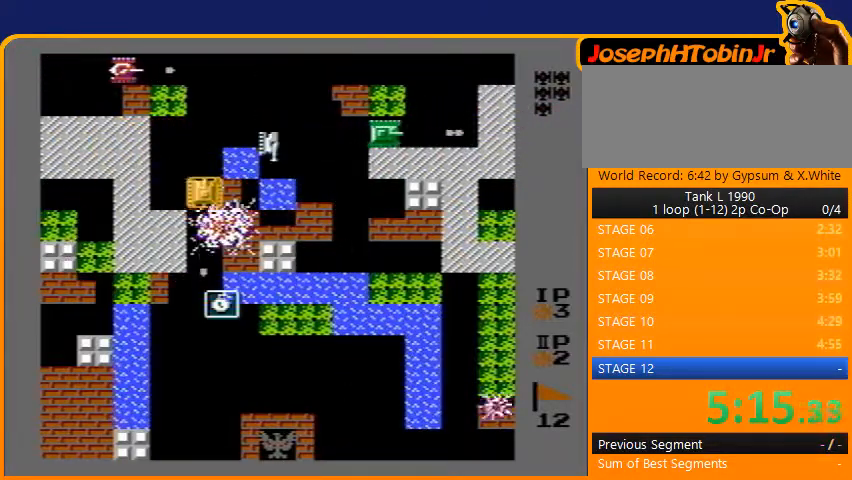
{"buttons": ["B", "DPAD_RIGHT"], "events": [[333, "DPAD_RIGHT", "down"], [367, "DPAD_UP", "up"], [433, "B", "down"]]}
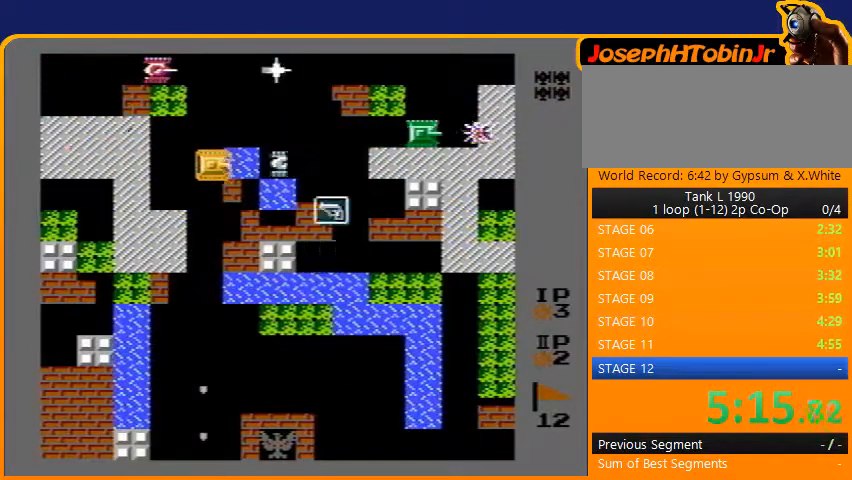
{"buttons": ["B", "DPAD_UP"], "events": [[33, "DPAD_RIGHT", "up"], [100, "DPAD_LEFT", "down"], [133, "B", "up"], [400, "DPAD_LEFT", "up"], [400, "DPAD_UP", "down"], [433, "B", "down"]]}
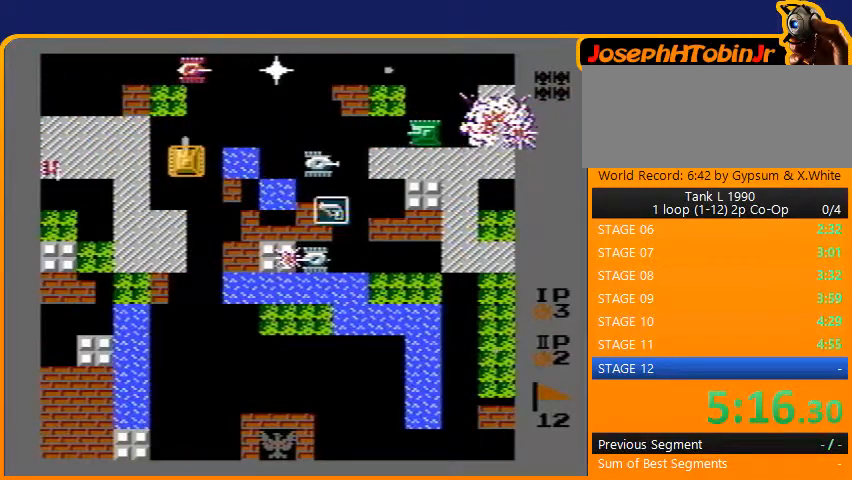
{"buttons": ["B", "DPAD_DOWN"], "events": [[133, "DPAD_RIGHT", "down"], [133, "DPAD_UP", "up"], [200, "B", "up"], [200, "DPAD_DOWN", "down"], [300, "DPAD_DOWN", "up"], [467, "B", "down"], [467, "DPAD_DOWN", "down"], [467, "DPAD_RIGHT", "up"]]}
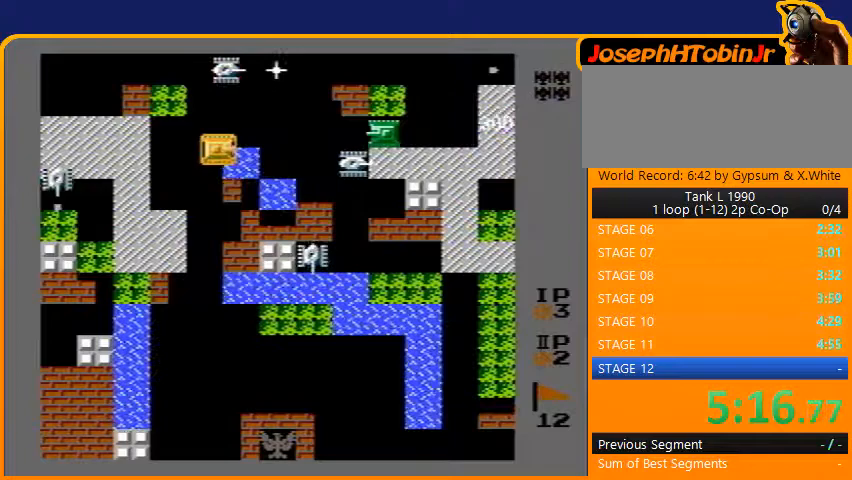
{"buttons": ["B", "DPAD_UP"], "events": [[67, "B", "up"], [133, "DPAD_DOWN", "up"], [133, "DPAD_RIGHT", "down"], [167, "B", "down"], [233, "DPAD_RIGHT", "up"], [333, "DPAD_UP", "down"], [367, "B", "up"], [500, "B", "down"]]}
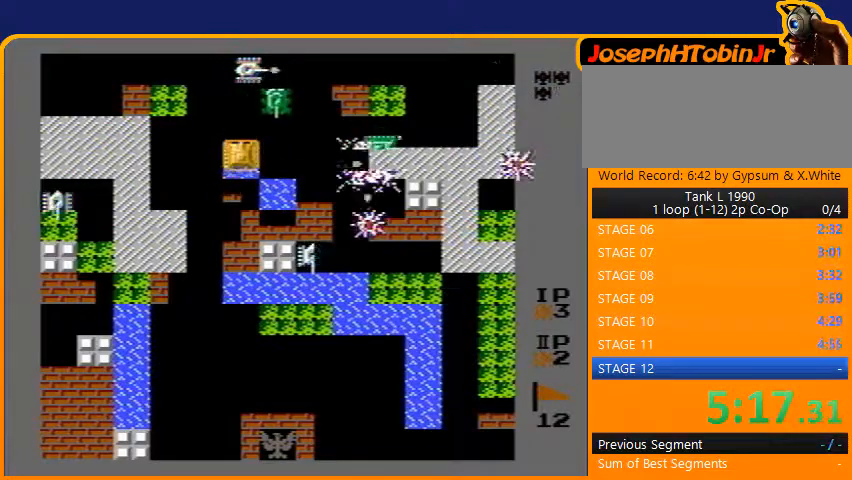
{"buttons": ["B", "DPAD_RIGHT"], "events": [[33, "DPAD_UP", "up"], [167, "DPAD_LEFT", "down"], [200, "DPAD_LEFT", "up"], [200, "DPAD_UP", "down"], [300, "B", "up"], [367, "DPAD_RIGHT", "down"], [400, "DPAD_UP", "up"], [500, "B", "down"]]}
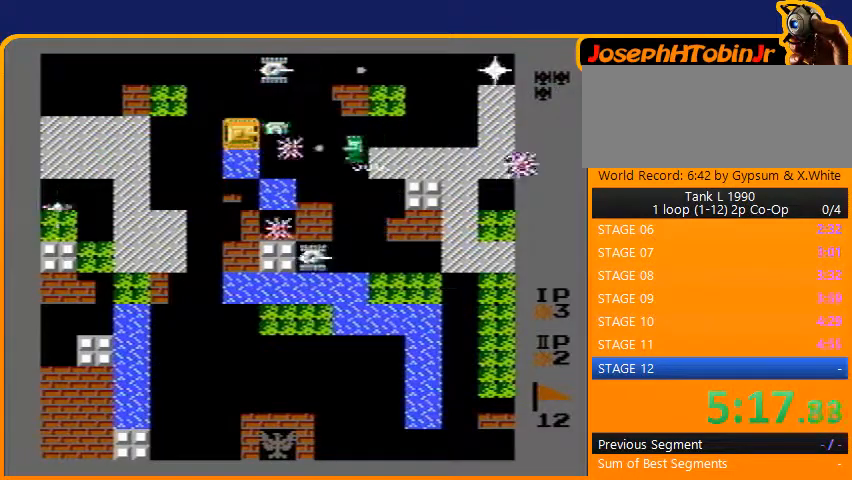
{"buttons": ["DPAD_UP"], "events": [[233, "B", "up"], [233, "DPAD_RIGHT", "up"], [300, "DPAD_UP", "down"]]}
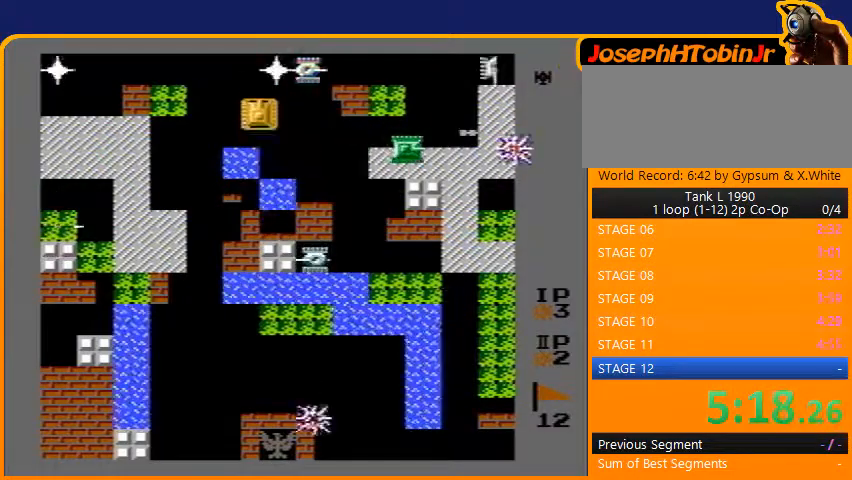
{"buttons": ["DPAD_LEFT"], "events": [[300, "DPAD_RIGHT", "down"], [300, "DPAD_UP", "up"], [333, "B", "down"], [400, "DPAD_LEFT", "down"], [400, "DPAD_RIGHT", "up"], [467, "B", "up"]]}
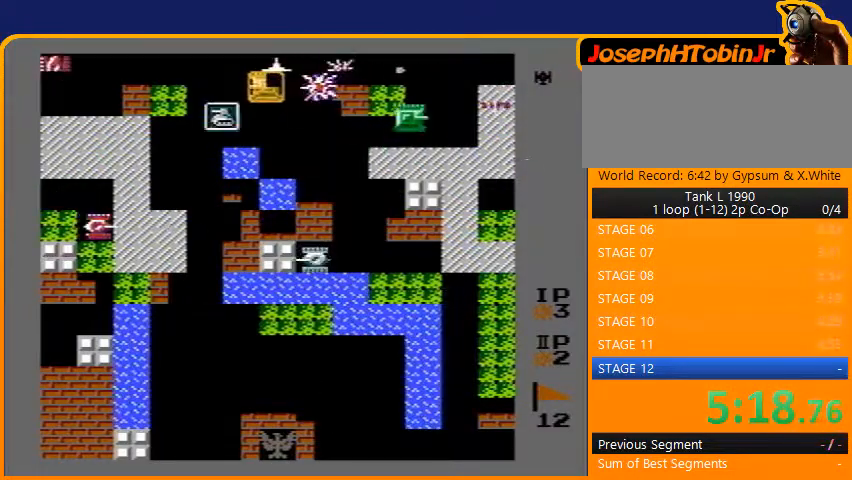
{"buttons": ["B"], "events": [[333, "DPAD_LEFT", "up"], [333, "DPAD_RIGHT", "down"], [367, "B", "down"], [400, "DPAD_RIGHT", "up"]]}
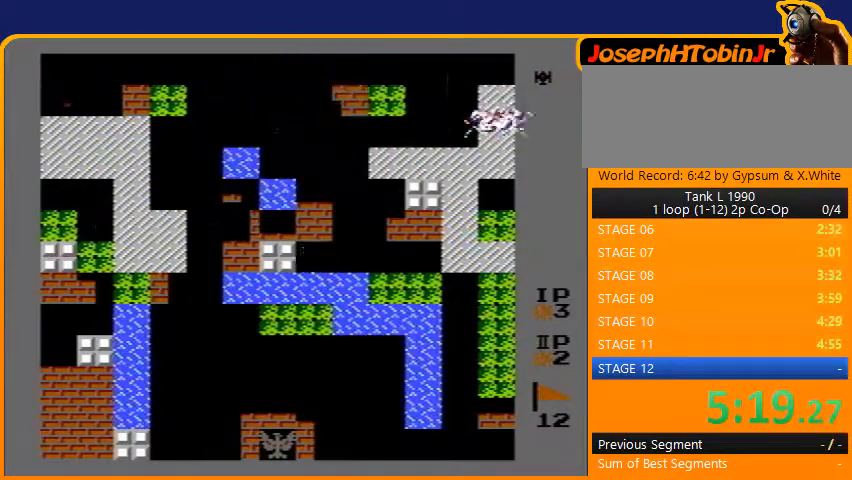
{"buttons": ["DPAD_DOWN"], "events": [[300, "B", "up"], [300, "DPAD_DOWN", "down"]]}
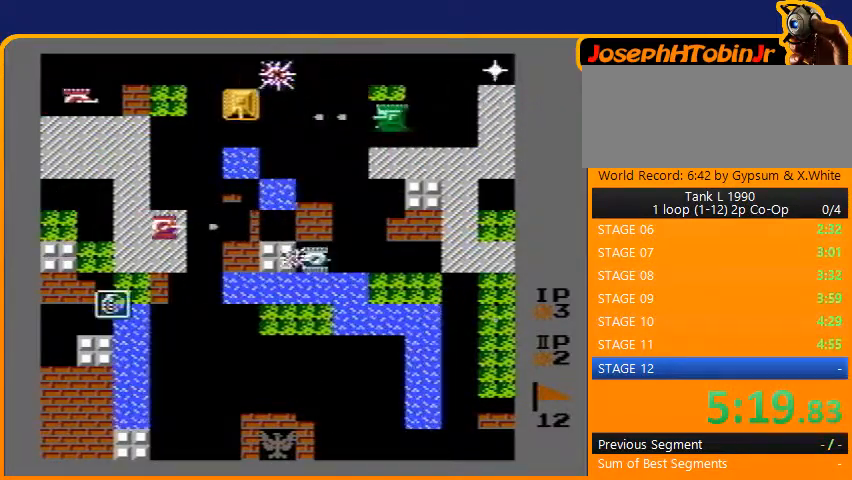
{"buttons": ["B", "DPAD_DOWN"], "events": [[67, "DPAD_DOWN", "up"], [67, "DPAD_LEFT", "down"], [300, "DPAD_DOWN", "down"], [300, "DPAD_LEFT", "up"], [367, "B", "down"]]}
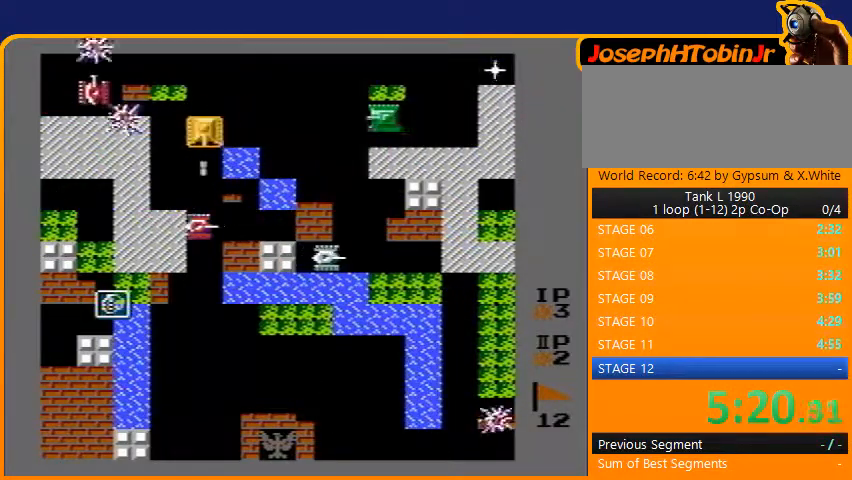
{"buttons": ["DPAD_LEFT"], "events": [[133, "B", "up"], [133, "DPAD_DOWN", "up"], [133, "DPAD_LEFT", "down"], [233, "DPAD_UP", "down"], [300, "DPAD_UP", "up"]]}
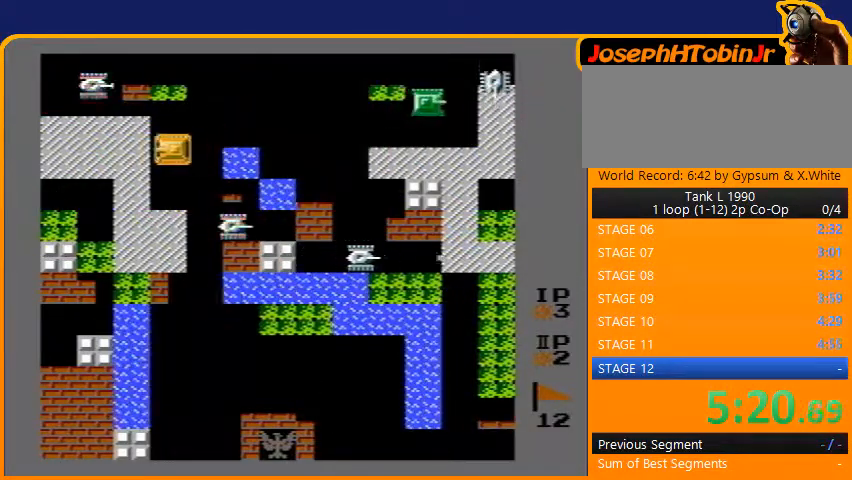
{"buttons": ["B", "DPAD_UP"], "events": [[300, "DPAD_UP", "down"], [333, "DPAD_LEFT", "up"], [500, "B", "down"]]}
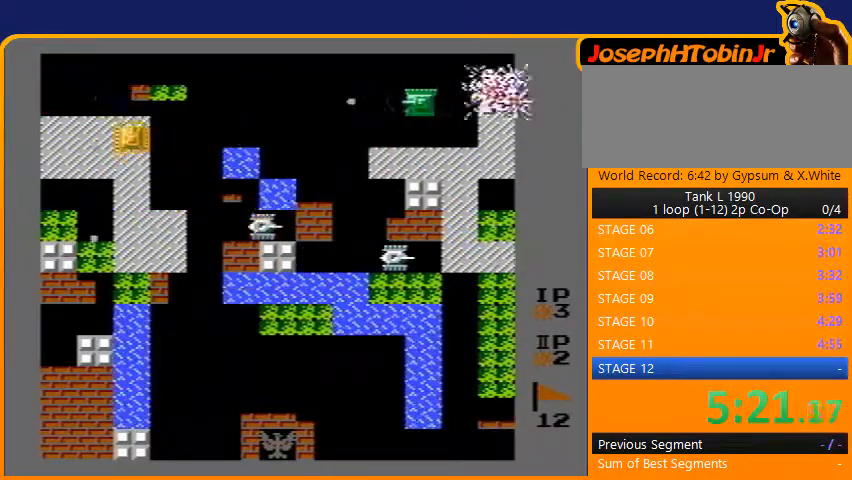
{"buttons": ["B"], "events": [[33, "B", "up"], [167, "DPAD_LEFT", "down"], [167, "DPAD_UP", "up"], [233, "B", "down"], [333, "DPAD_LEFT", "up"]]}
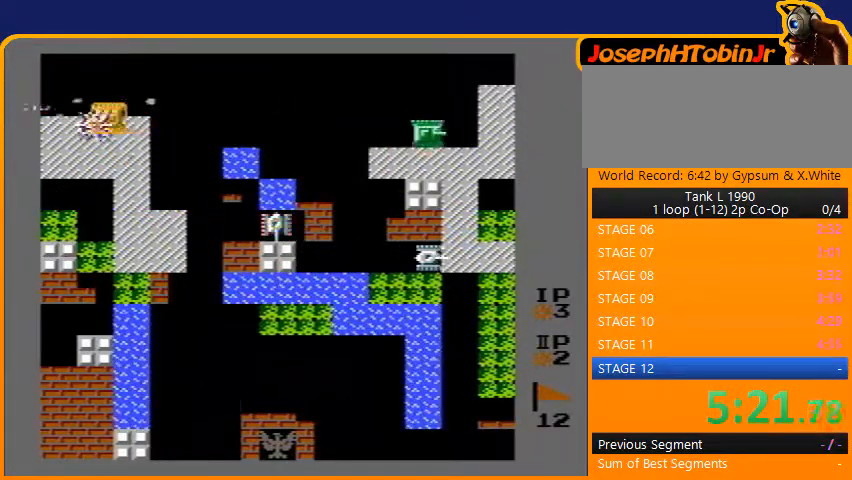
{"buttons": ["DPAD_DOWN"], "events": [[67, "DPAD_DOWN", "down"], [100, "B", "up"]]}
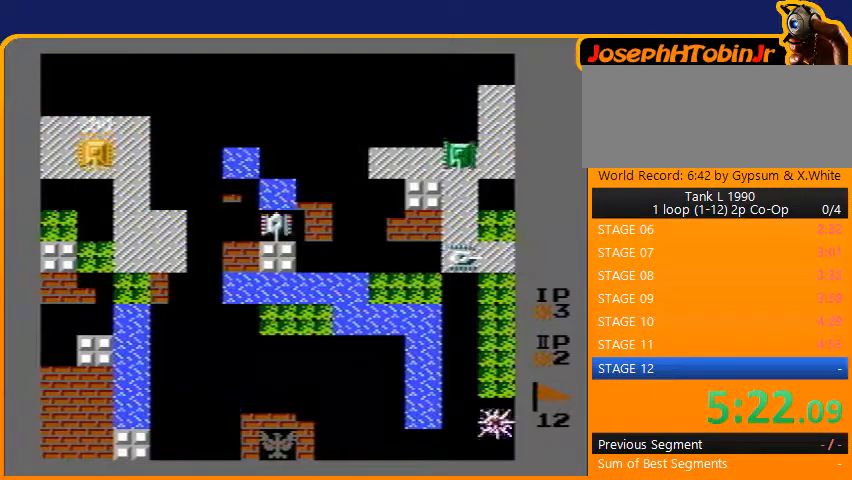
{"buttons": ["DPAD_DOWN"], "events": []}
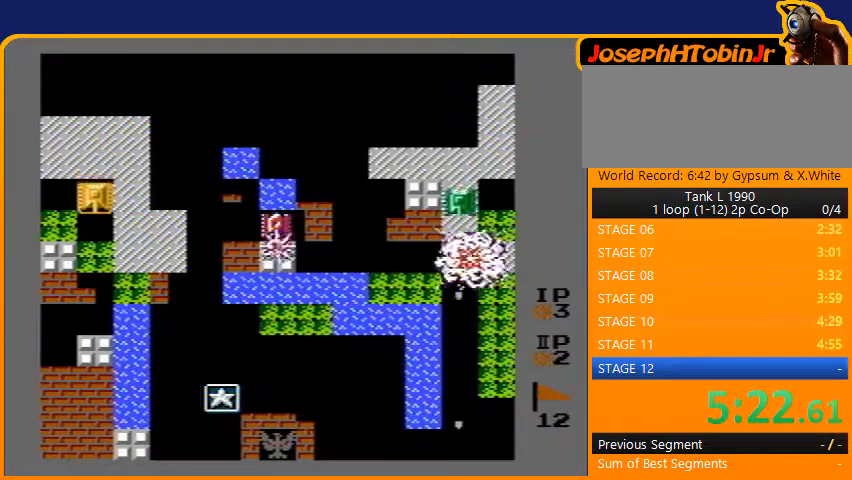
{"buttons": ["B", "DPAD_RIGHT"], "events": [[233, "DPAD_DOWN", "up"], [233, "DPAD_RIGHT", "down"], [300, "B", "down"]]}
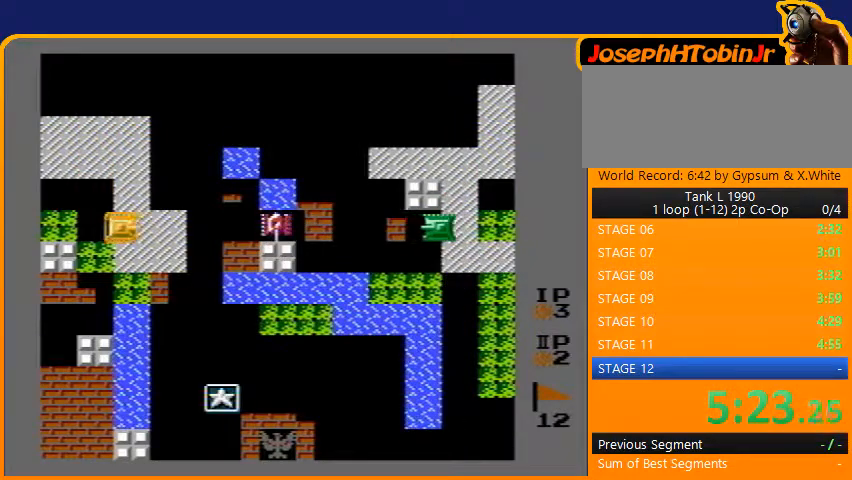
{"buttons": ["DPAD_RIGHT"], "events": [[500, "B", "up"]]}
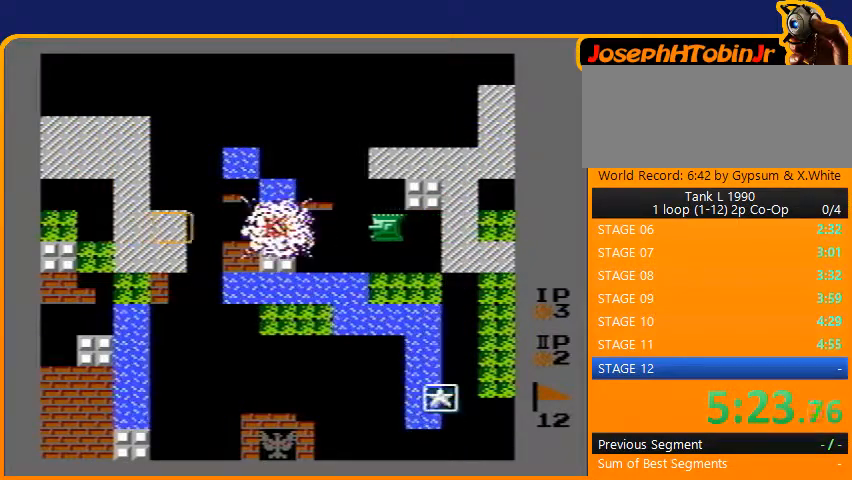
{"buttons": [], "events": [[267, "DPAD_RIGHT", "up"]]}